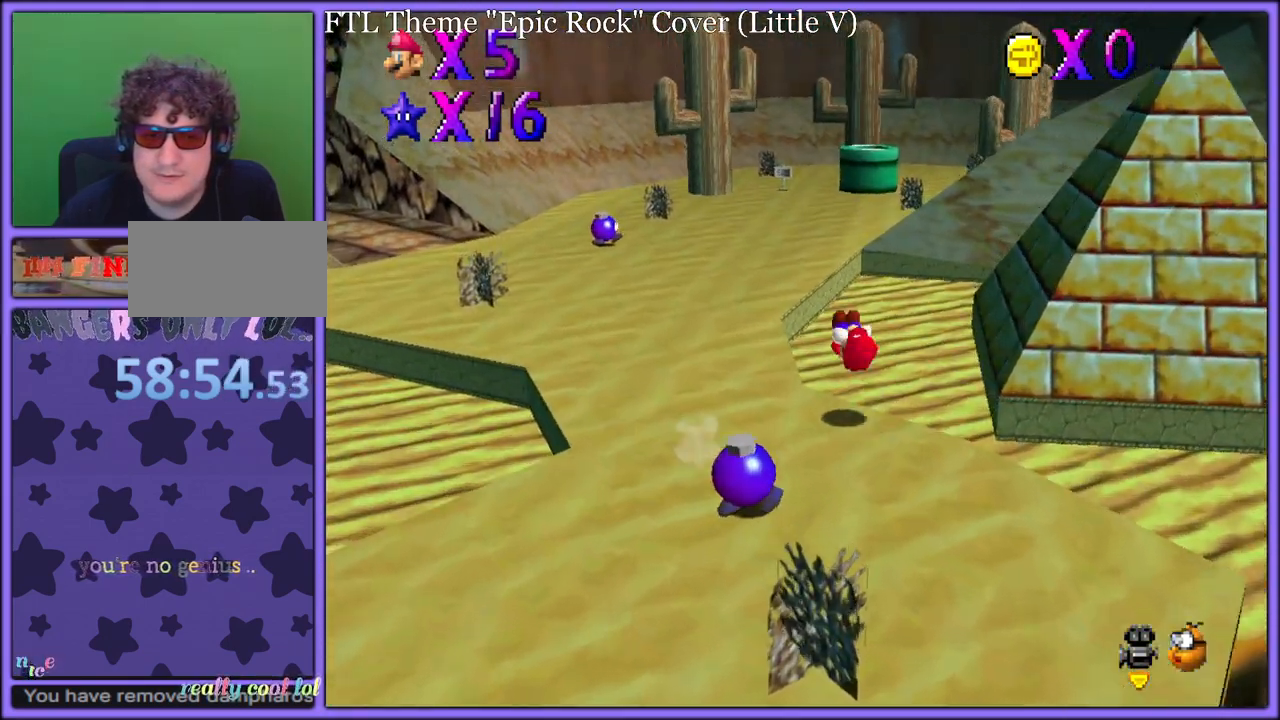
Gameplay with a controller (Nintendo layout); each line is a JSON object with the inputs held at the frame after it. "button_events" lists button changes between this image and that frame as [ms after this image, input, new state], when the widget could be followed in between (sticks are given only as held states). Not read: L1 L3 R3.
{"buttons": ["B"], "left_stick": "up", "button_events": [[17, "A", "down"], [233, "A", "up"], [433, "B", "down"]]}
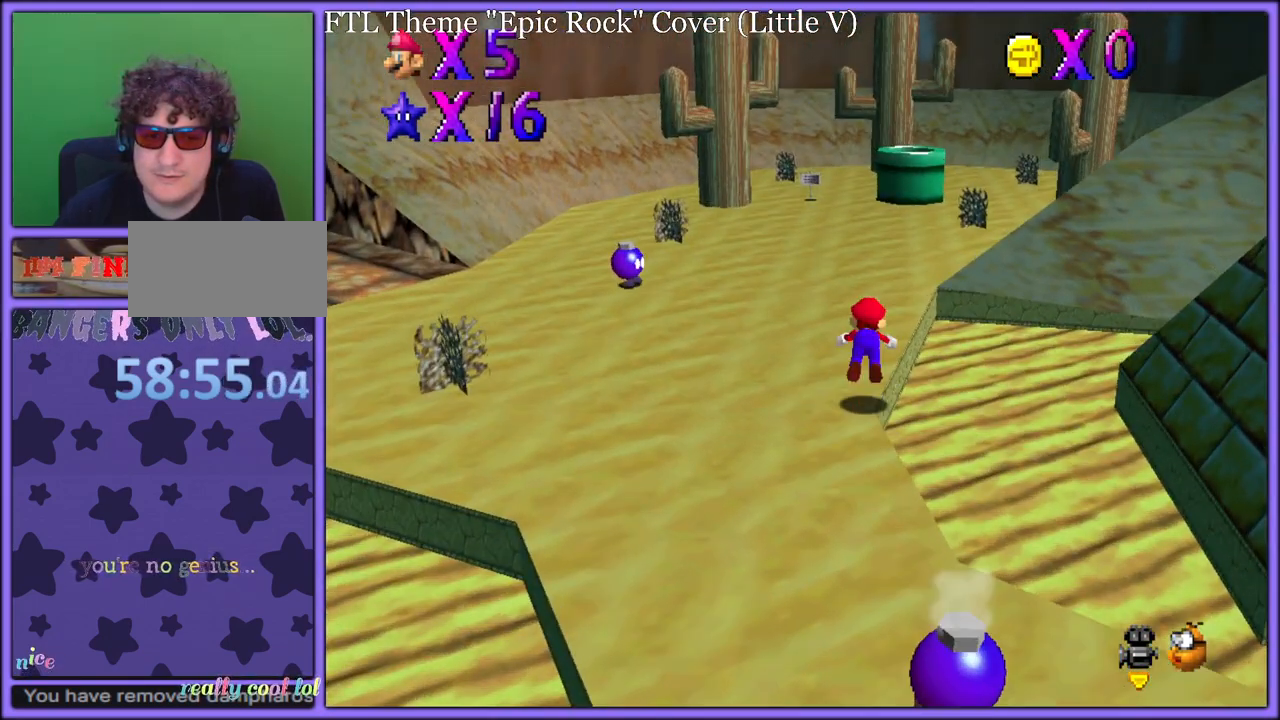
{"buttons": ["A"], "left_stick": "up", "button_events": [[50, "B", "up"], [300, "A", "down"], [317, "B", "down"], [433, "A", "up"], [467, "B", "up"], [500, "A", "down"]]}
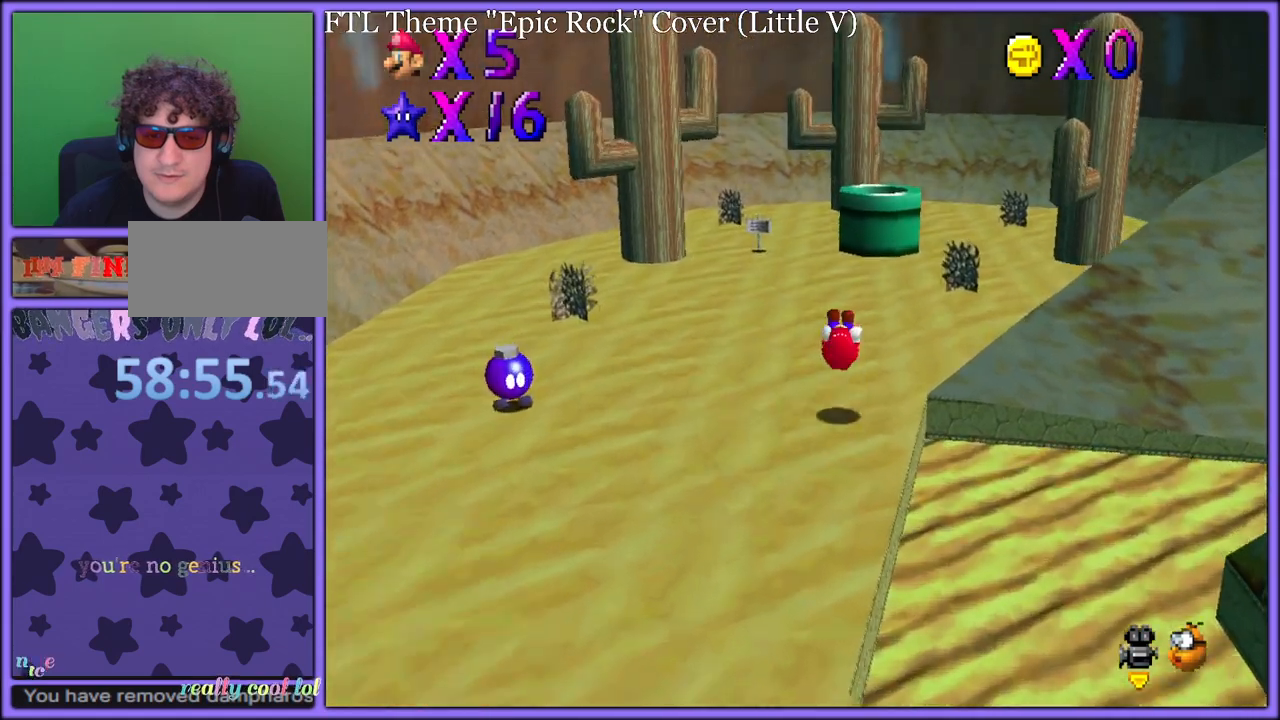
{"buttons": ["A", "B", "R1"], "left_stick": "up", "button_events": [[150, "A", "up"], [350, "A", "down"], [400, "B", "down"], [433, "R1", "down"], [450, "A", "up"], [500, "A", "down"]]}
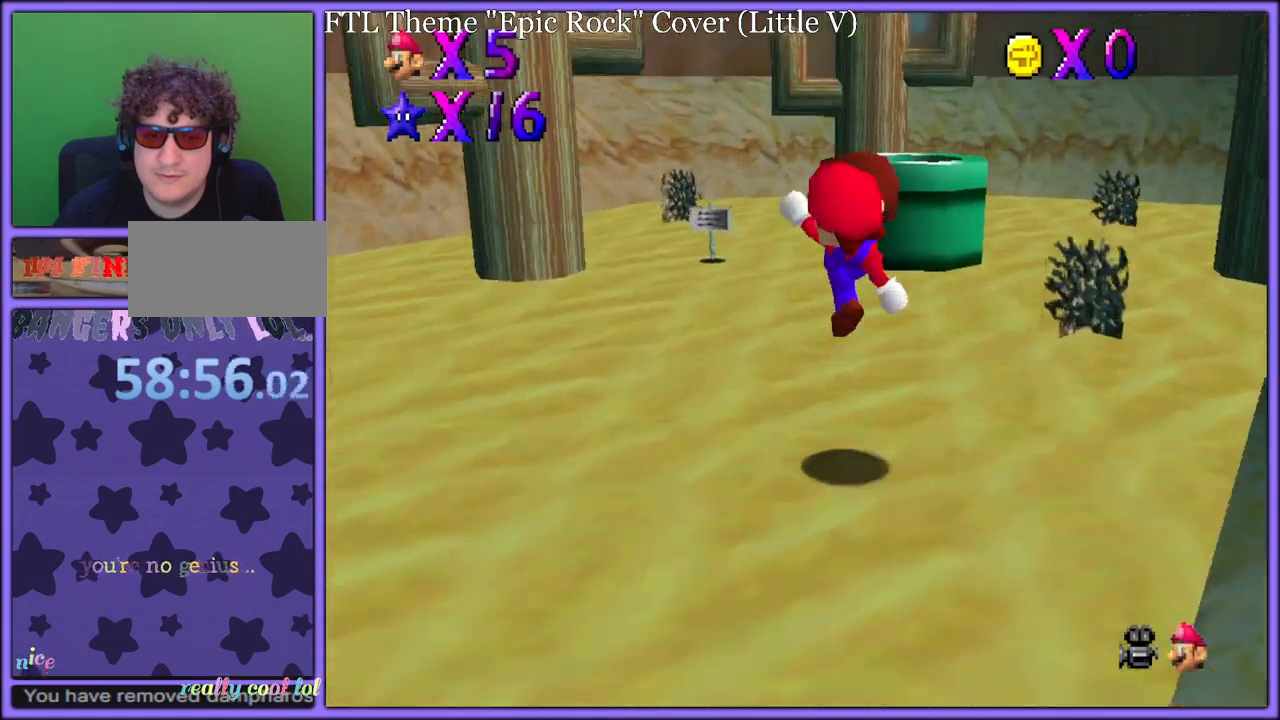
{"buttons": ["A"], "left_stick": "up", "button_events": [[33, "B", "up"], [67, "R1", "up"], [83, "A", "up"], [383, "A", "down"]]}
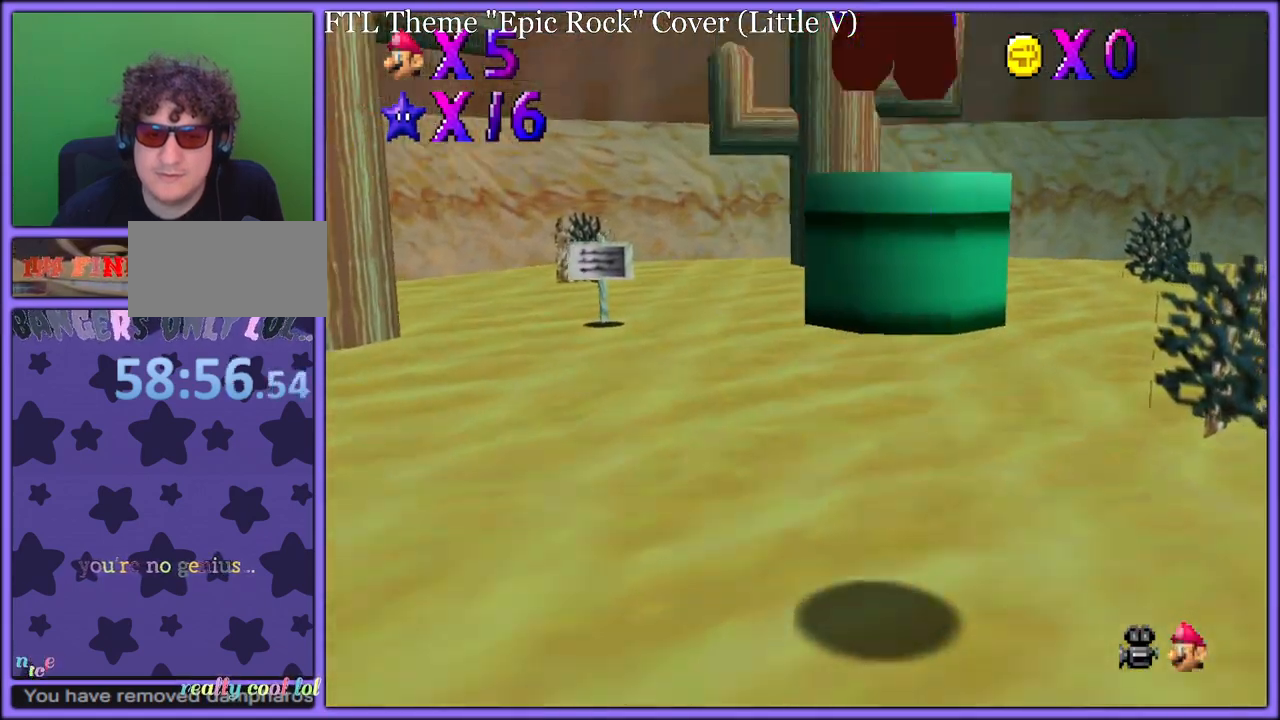
{"buttons": ["A", "R1"], "left_stick": "up", "button_events": [[133, "R1", "down"], [350, "B", "down"], [450, "B", "up"]]}
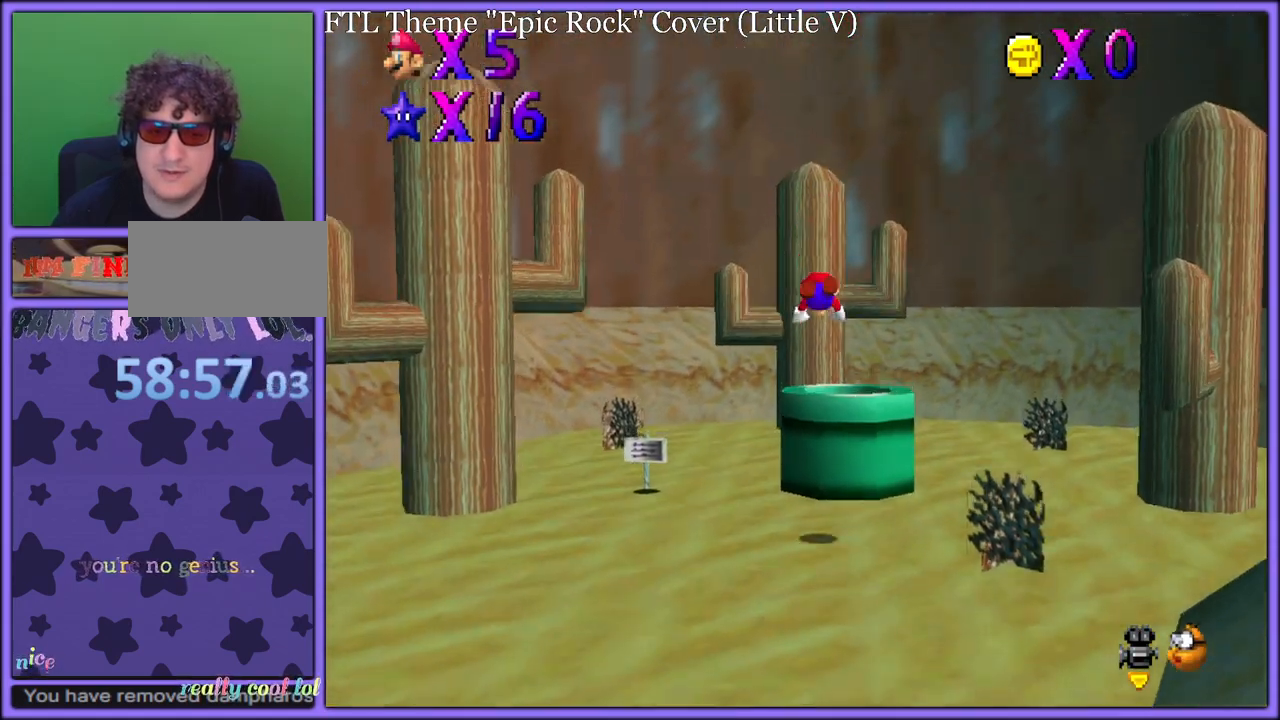
{"buttons": [], "left_stick": "down-left", "button_events": [[50, "R1", "up"], [67, "A", "up"], [367, "A", "down"], [483, "A", "up"]]}
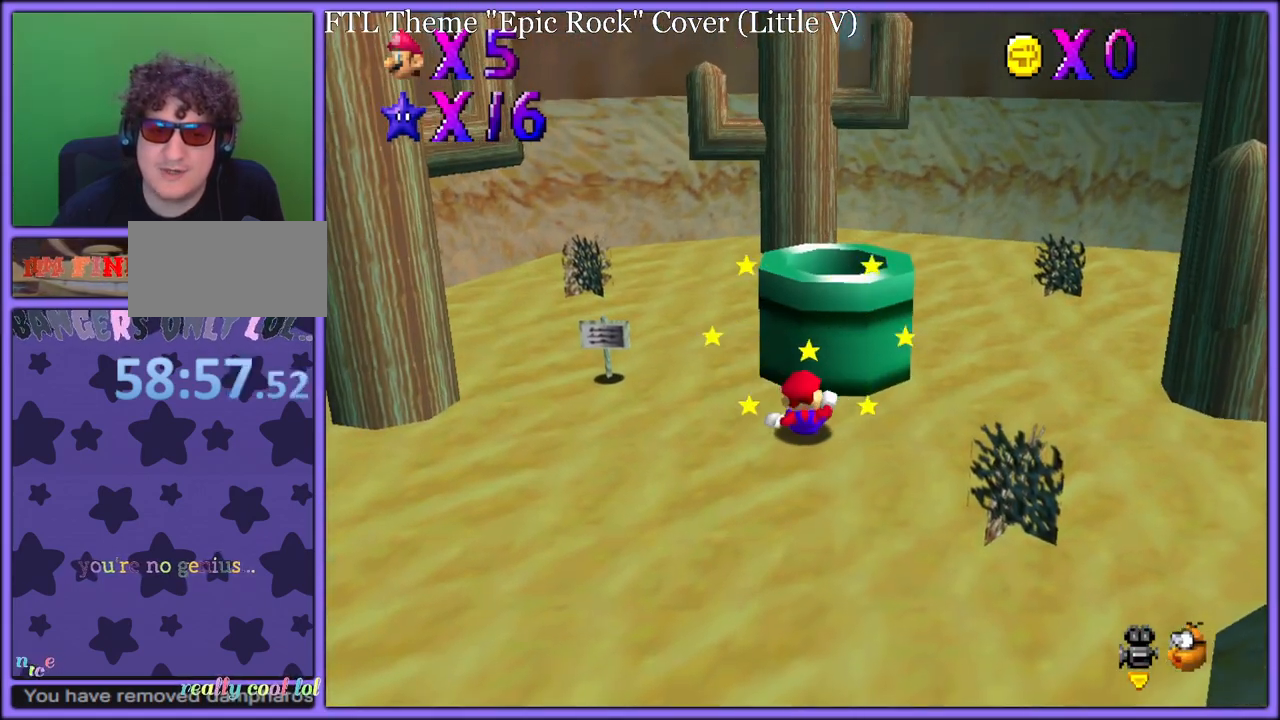
{"buttons": [], "left_stick": "up", "button_events": [[267, "A", "down"], [417, "A", "up"]]}
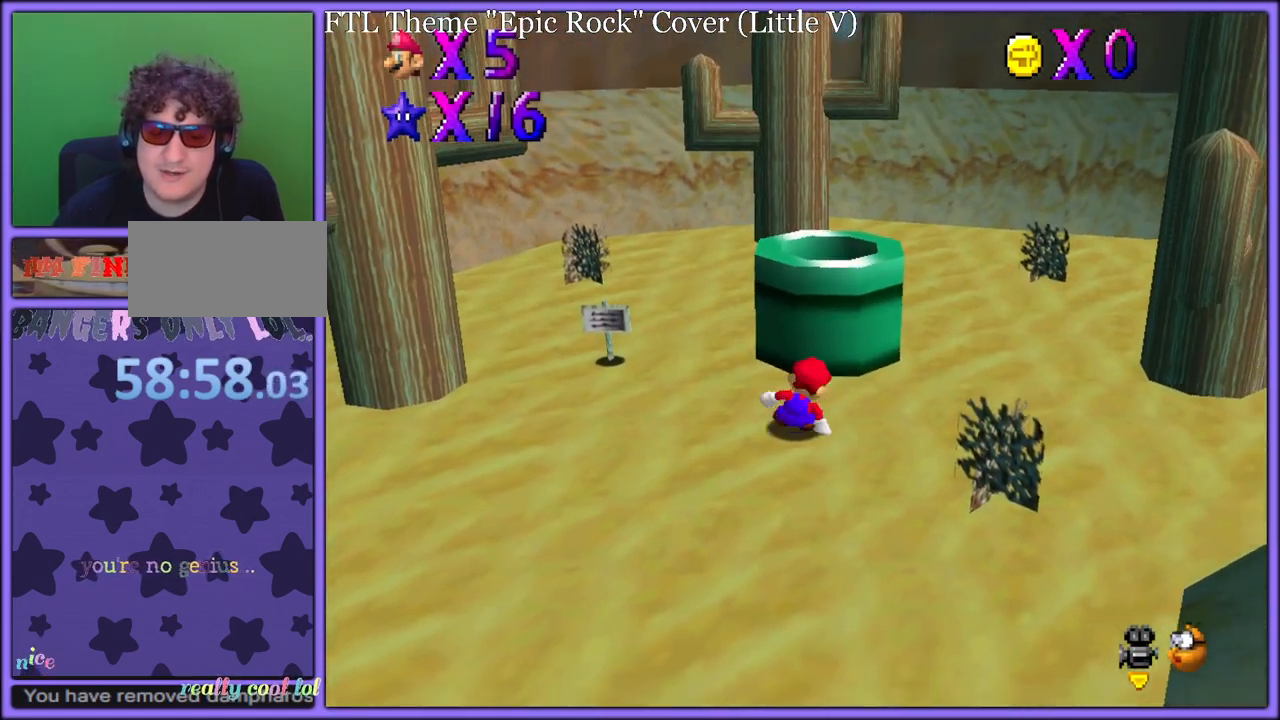
{"buttons": ["A"], "left_stick": "up", "button_events": [[500, "A", "down"]]}
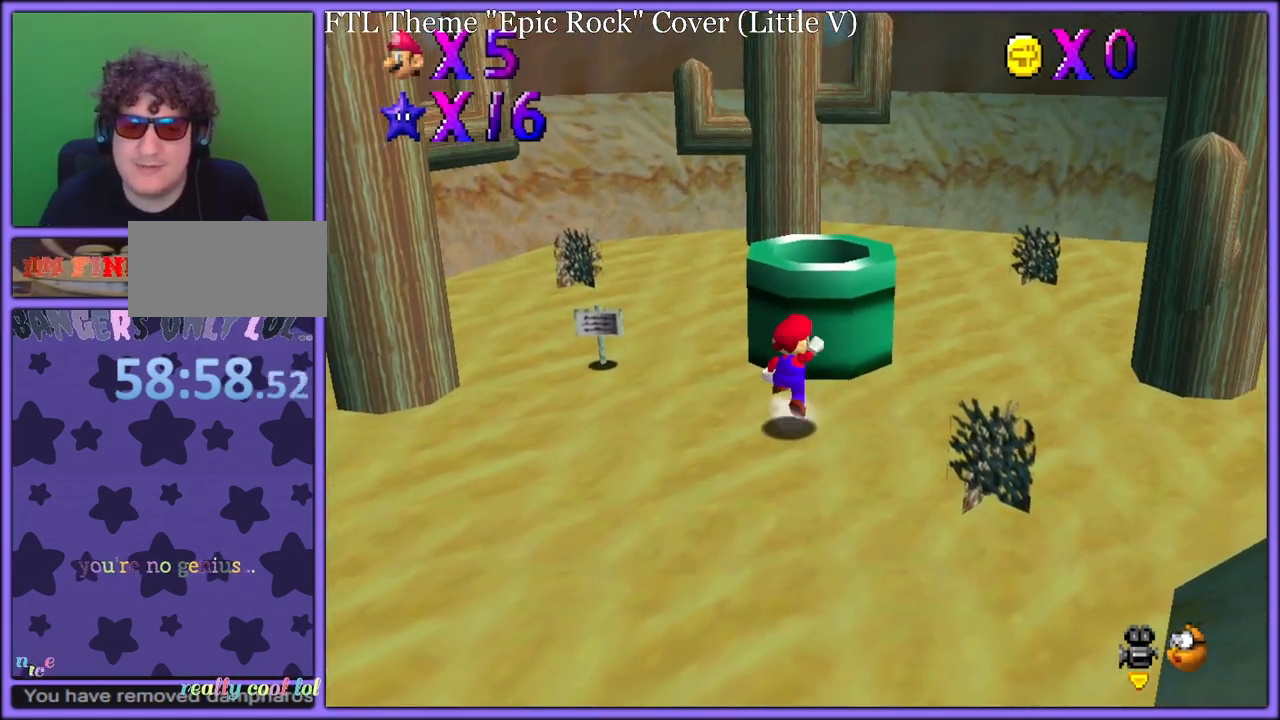
{"buttons": [], "left_stick": "up", "button_events": [[267, "B", "down"], [317, "A", "up"], [367, "B", "up"]]}
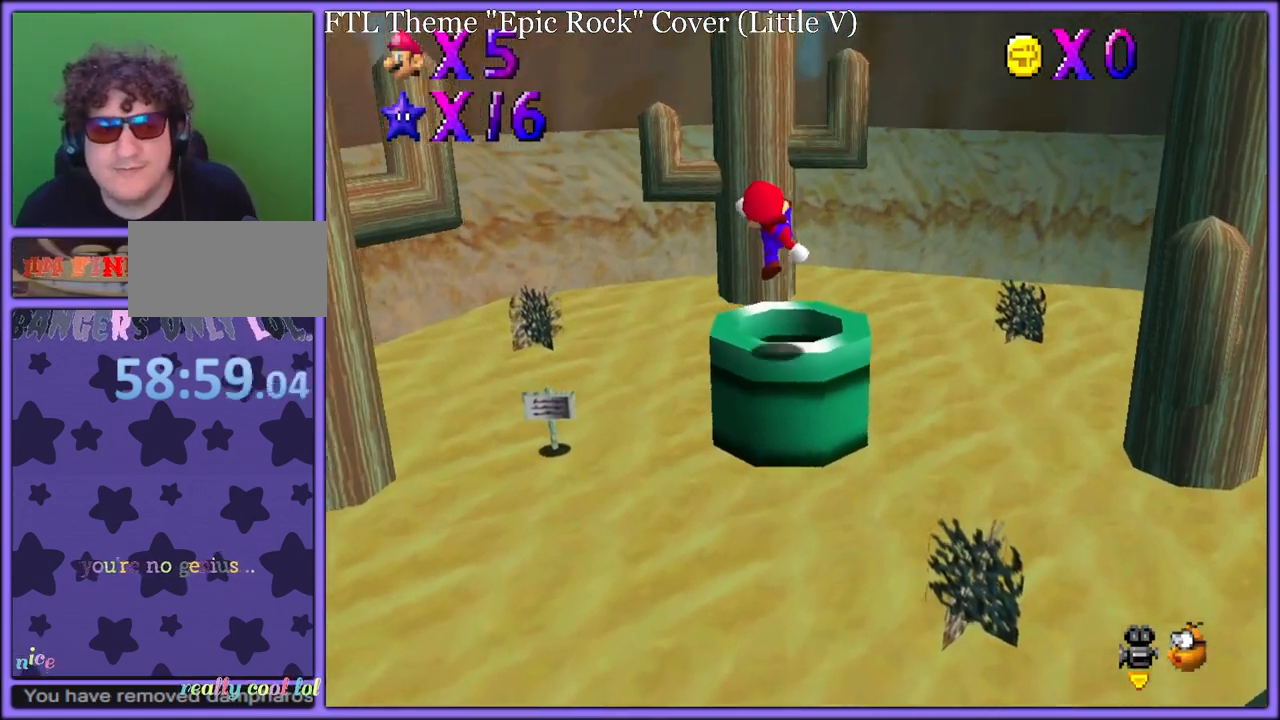
{"buttons": [], "left_stick": "center", "button_events": []}
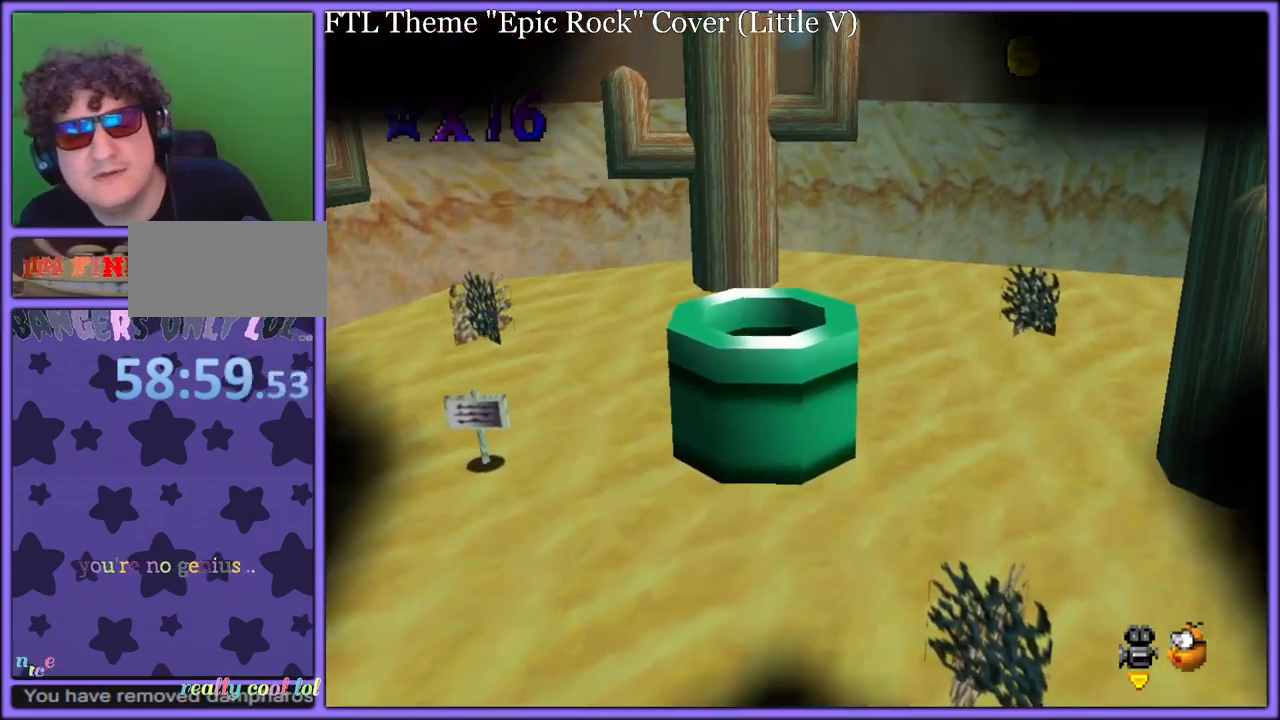
{"buttons": [], "left_stick": "center", "button_events": []}
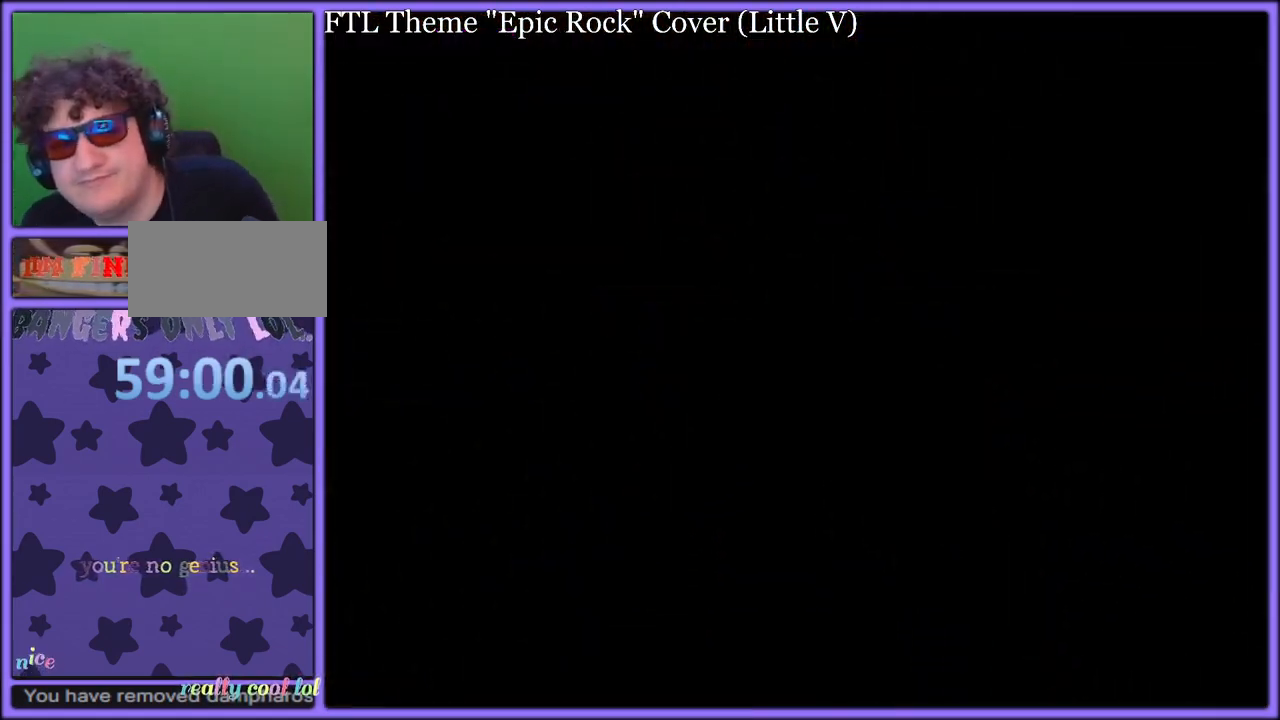
{"buttons": [], "left_stick": "center", "button_events": []}
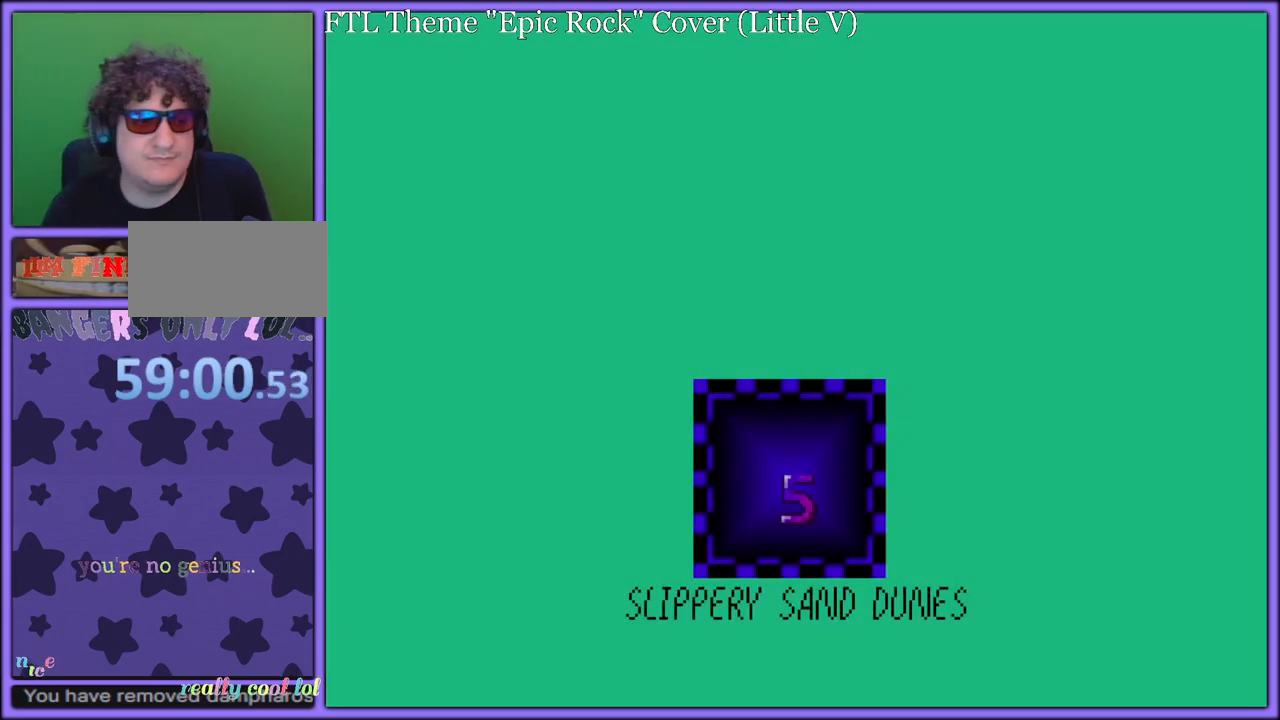
{"buttons": ["B"], "left_stick": "center", "button_events": [[150, "A", "down"], [150, "B", "down"], [167, "A", "up"], [233, "A", "down"], [267, "B", "up"], [333, "B", "down"], [350, "A", "up"], [417, "A", "down"], [433, "B", "up"], [483, "B", "down"], [500, "A", "up"]]}
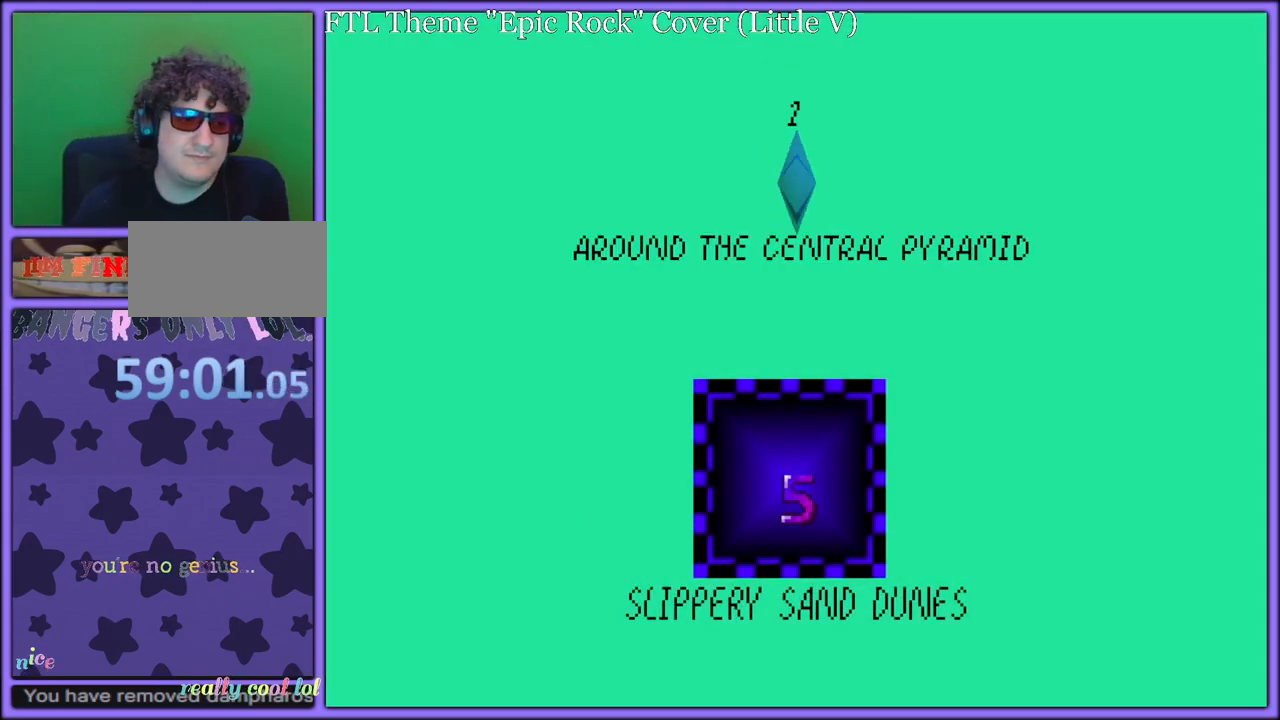
{"buttons": ["B"], "left_stick": "center", "button_events": [[50, "A", "down"], [67, "B", "up"], [133, "A", "up"], [133, "B", "down"], [217, "A", "down"], [217, "B", "up"], [267, "A", "up"], [267, "B", "down"], [333, "A", "down"], [367, "B", "up"], [433, "A", "up"], [433, "B", "down"]]}
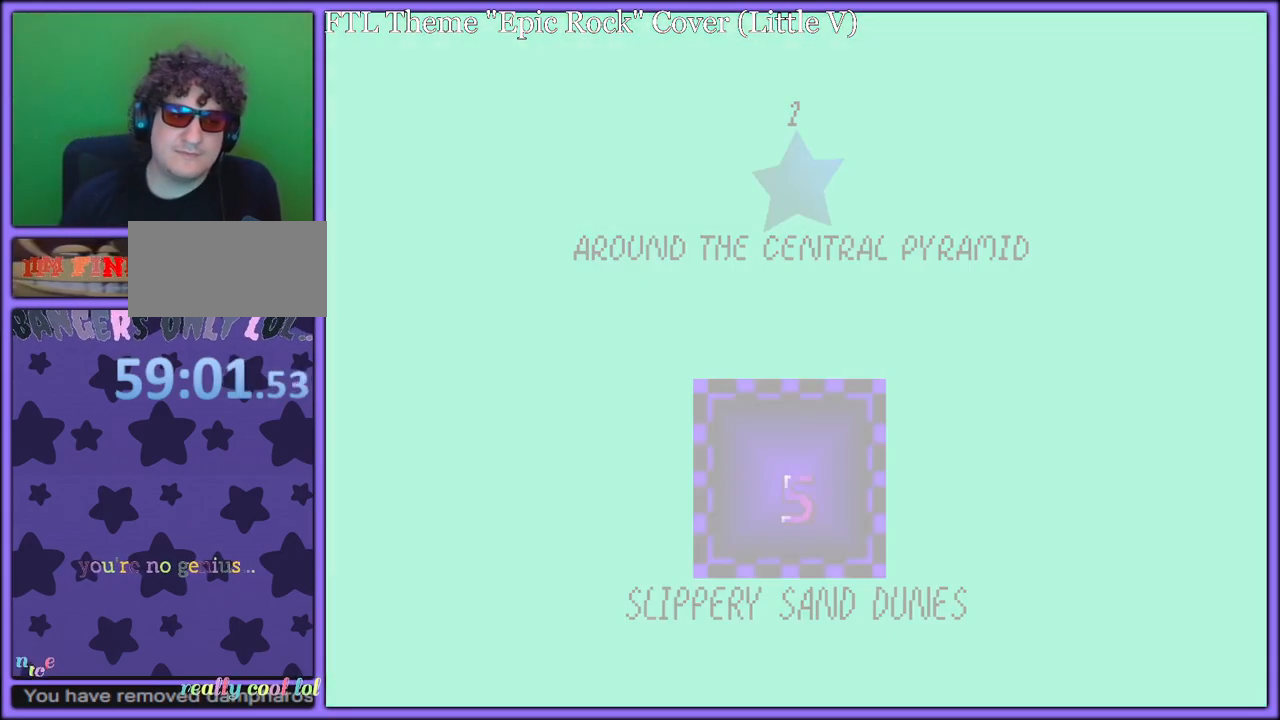
{"buttons": [], "left_stick": "center", "button_events": [[33, "A", "down"], [83, "A", "up"], [167, "A", "down"], [250, "B", "up"], [300, "A", "up"], [333, "B", "down"], [400, "A", "down"], [450, "B", "up"], [483, "A", "up"]]}
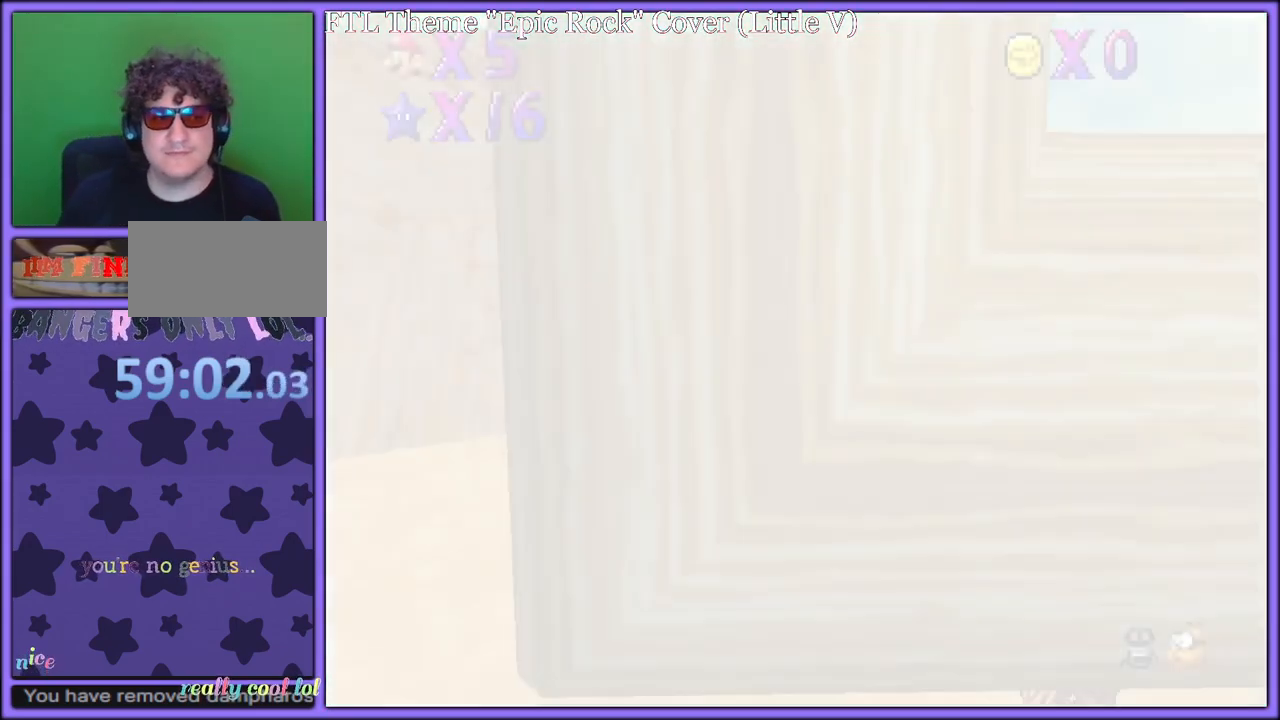
{"buttons": [], "left_stick": "center", "button_events": []}
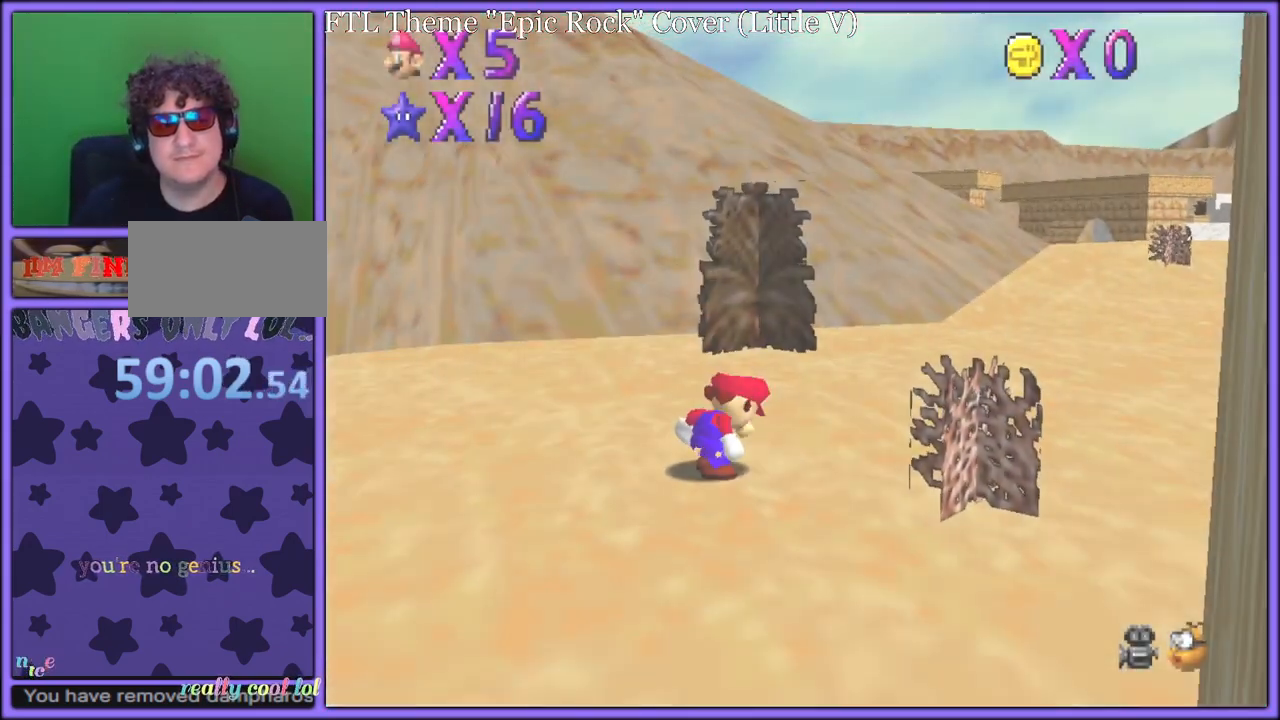
{"buttons": ["A"], "left_stick": "up-right", "button_events": [[450, "A", "down"]]}
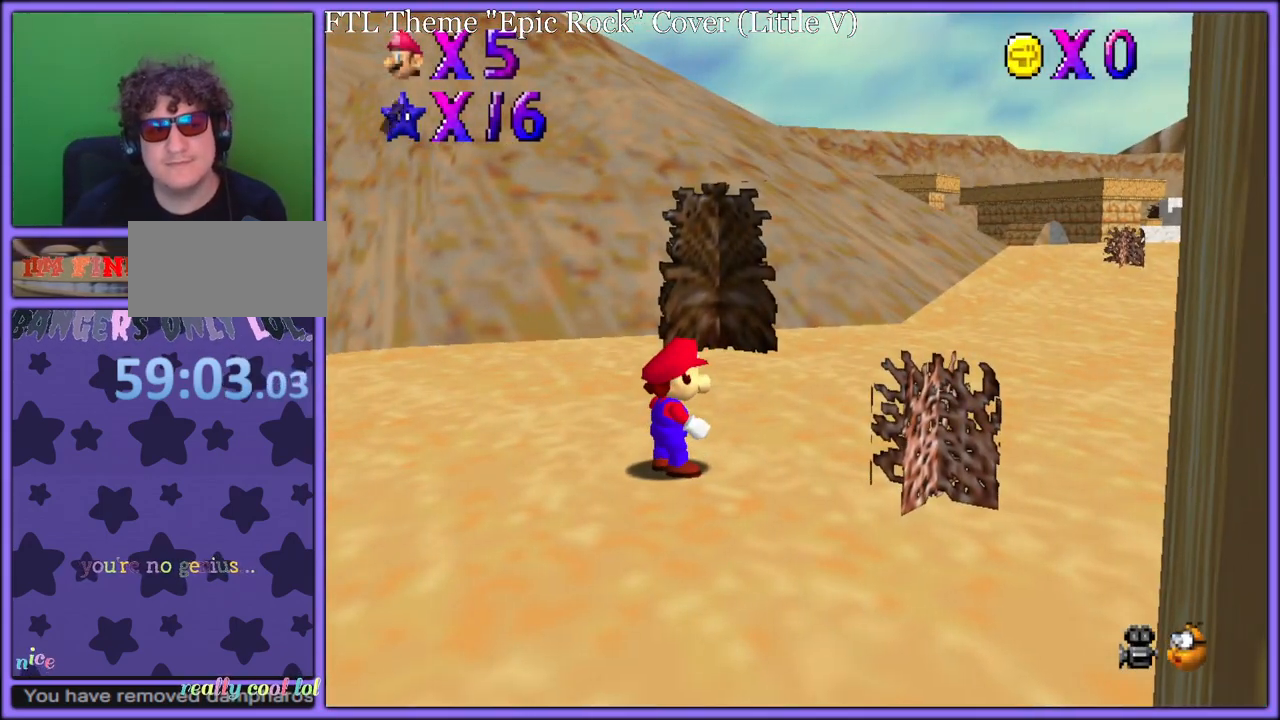
{"buttons": [], "left_stick": "up-right", "button_events": [[217, "A", "up"]]}
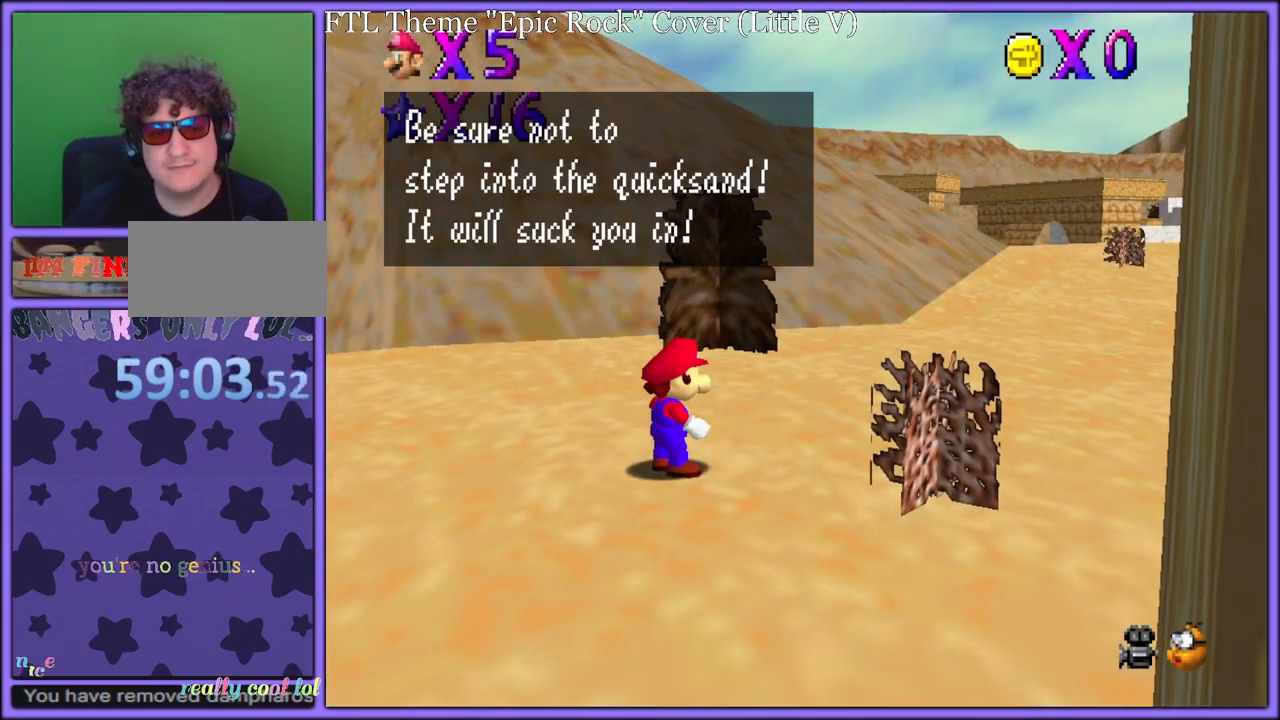
{"buttons": ["C_DOWN", "C_LEFT"], "left_stick": "up-right", "button_events": [[350, "C_LEFT", "down"], [367, "C_DOWN", "down"], [383, "C_DOWN", "up"], [417, "C_DOWN", "down"]]}
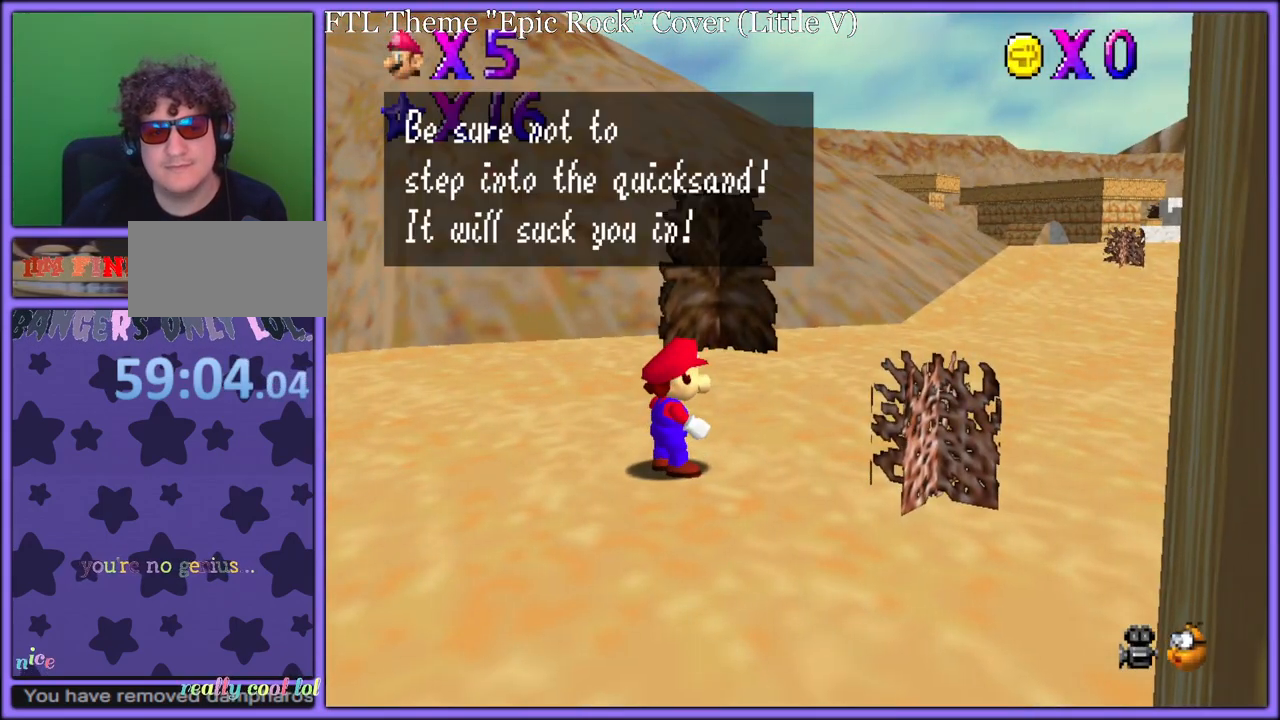
{"buttons": [], "left_stick": "up-right", "button_events": [[17, "C_DOWN", "up"], [17, "C_LEFT", "up"], [217, "A", "down"], [333, "A", "up"]]}
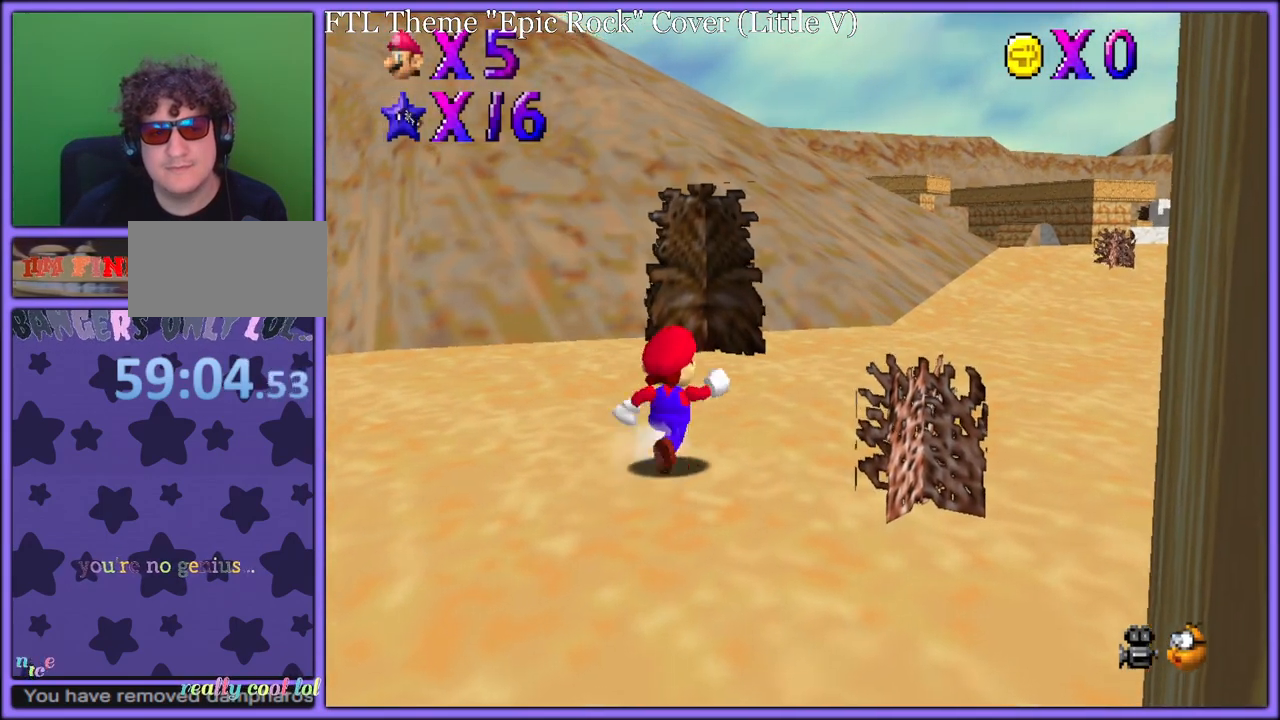
{"buttons": ["C_LEFT"], "left_stick": "up-right", "button_events": [[50, "A", "down"], [367, "A", "up"], [367, "C_DOWN", "down"], [367, "C_LEFT", "down"], [500, "C_DOWN", "up"]]}
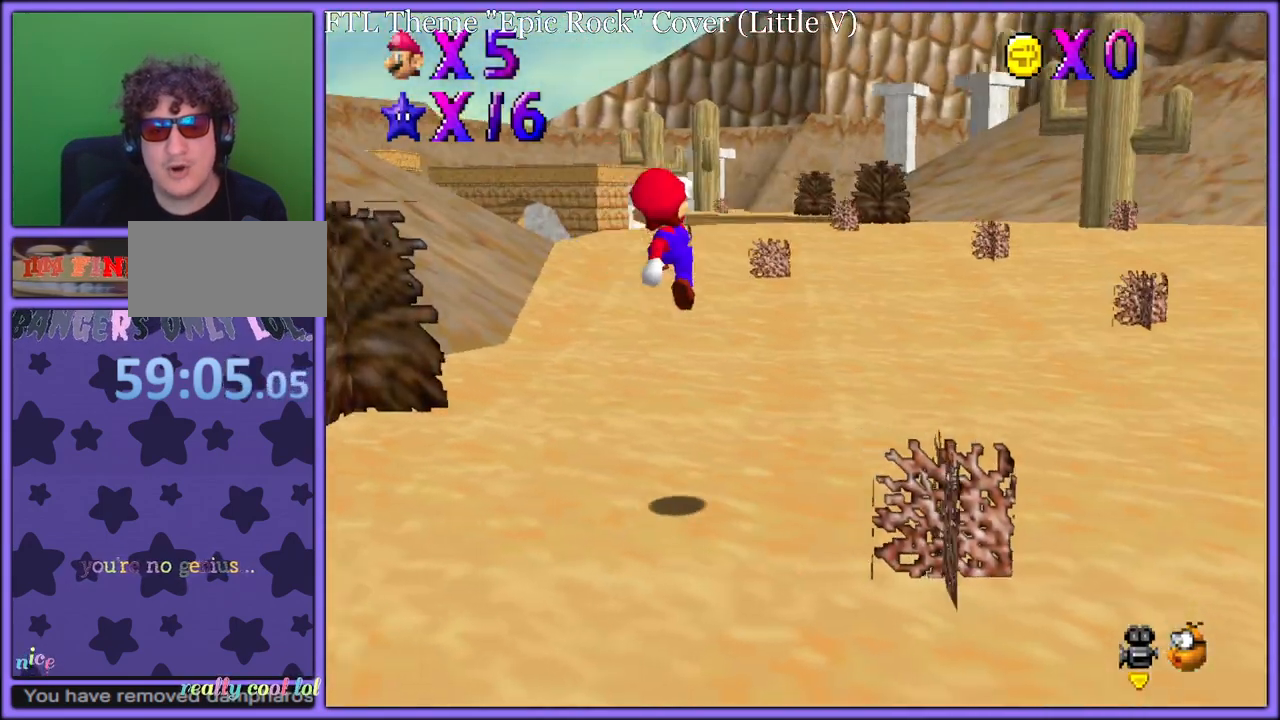
{"buttons": [], "left_stick": "up", "button_events": [[50, "C_LEFT", "up"], [233, "B", "down"], [317, "A", "down"], [333, "B", "up"], [400, "A", "up"], [400, "B", "down"], [467, "B", "up"]]}
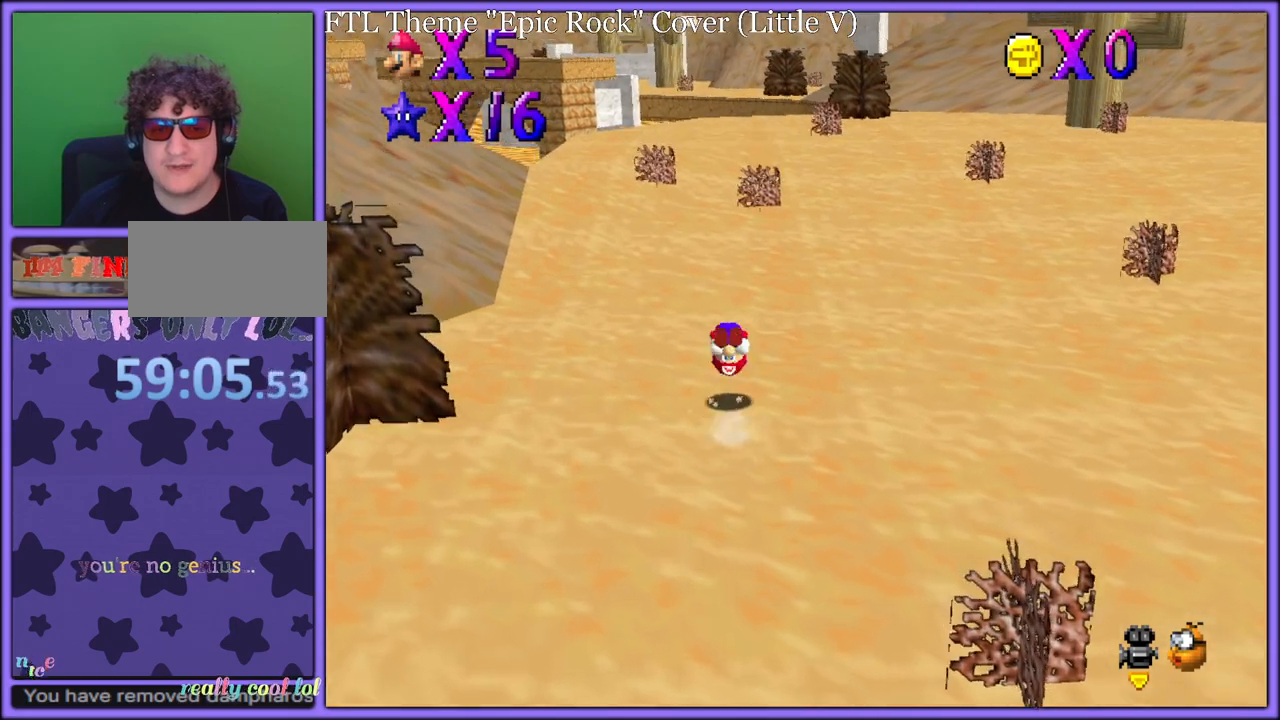
{"buttons": ["A", "B"], "left_stick": "up", "button_events": [[50, "A", "down"], [467, "B", "down"]]}
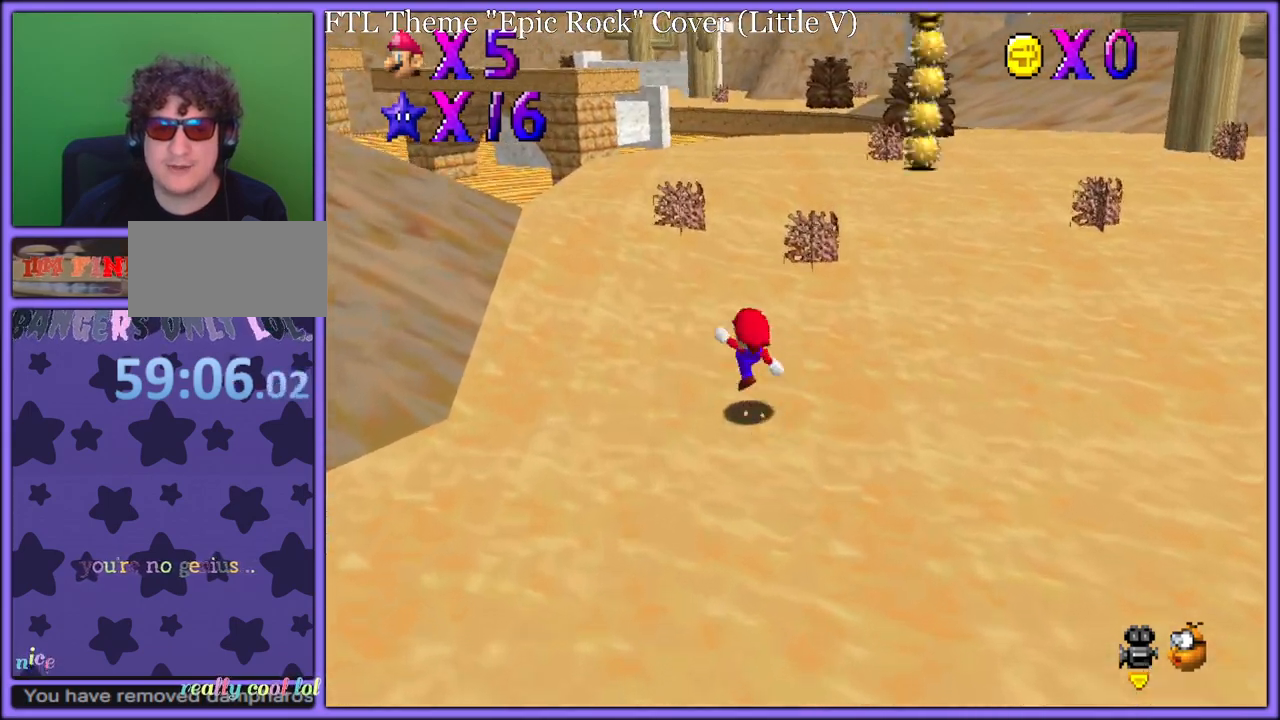
{"buttons": ["B"], "left_stick": "up", "button_events": [[50, "A", "up"], [83, "B", "up"], [300, "A", "down"], [400, "A", "up"], [450, "B", "down"]]}
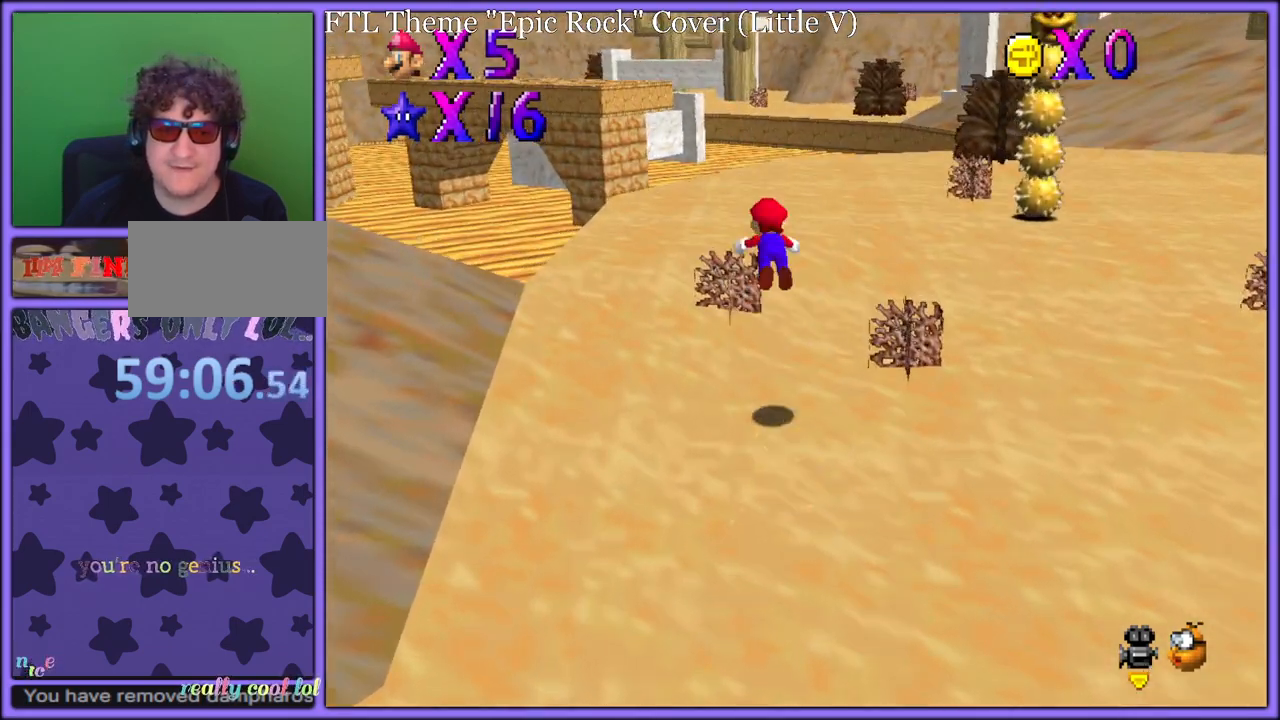
{"buttons": [], "left_stick": "up", "button_events": [[50, "B", "up"], [317, "A", "down"], [367, "B", "down"], [450, "A", "up"], [500, "B", "up"]]}
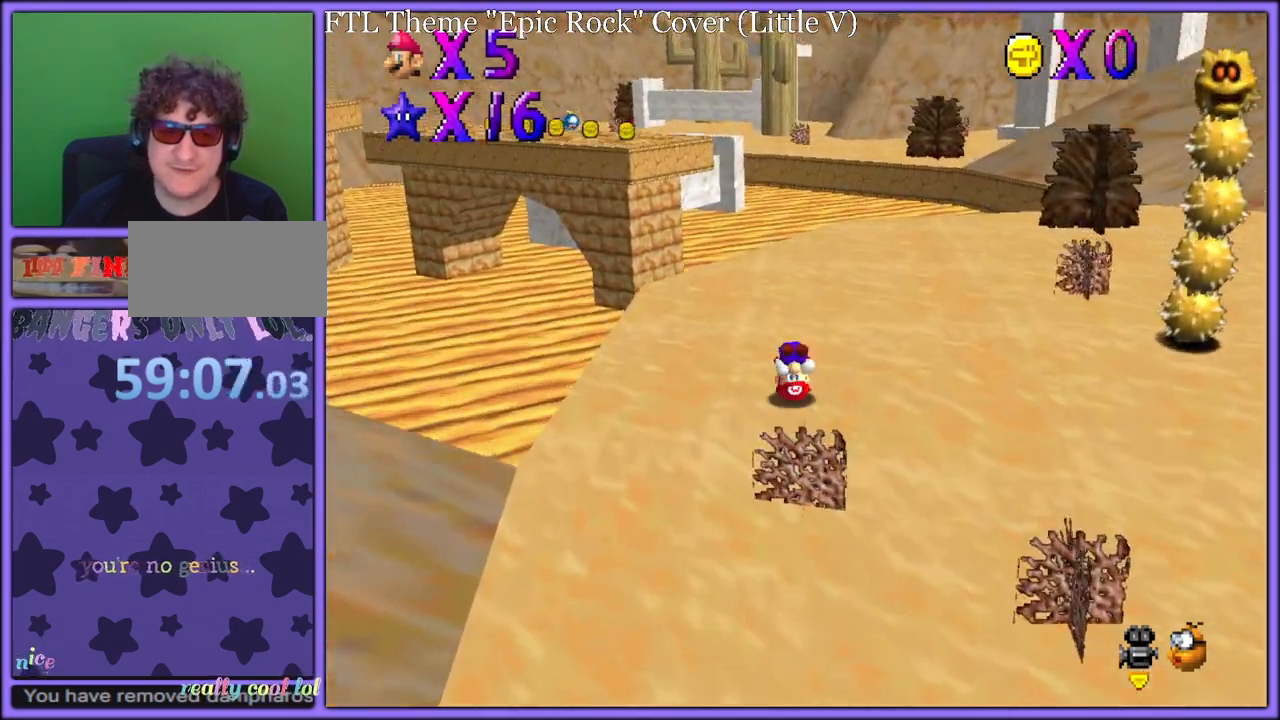
{"buttons": ["A"], "left_stick": "up-left", "button_events": [[450, "A", "down"]]}
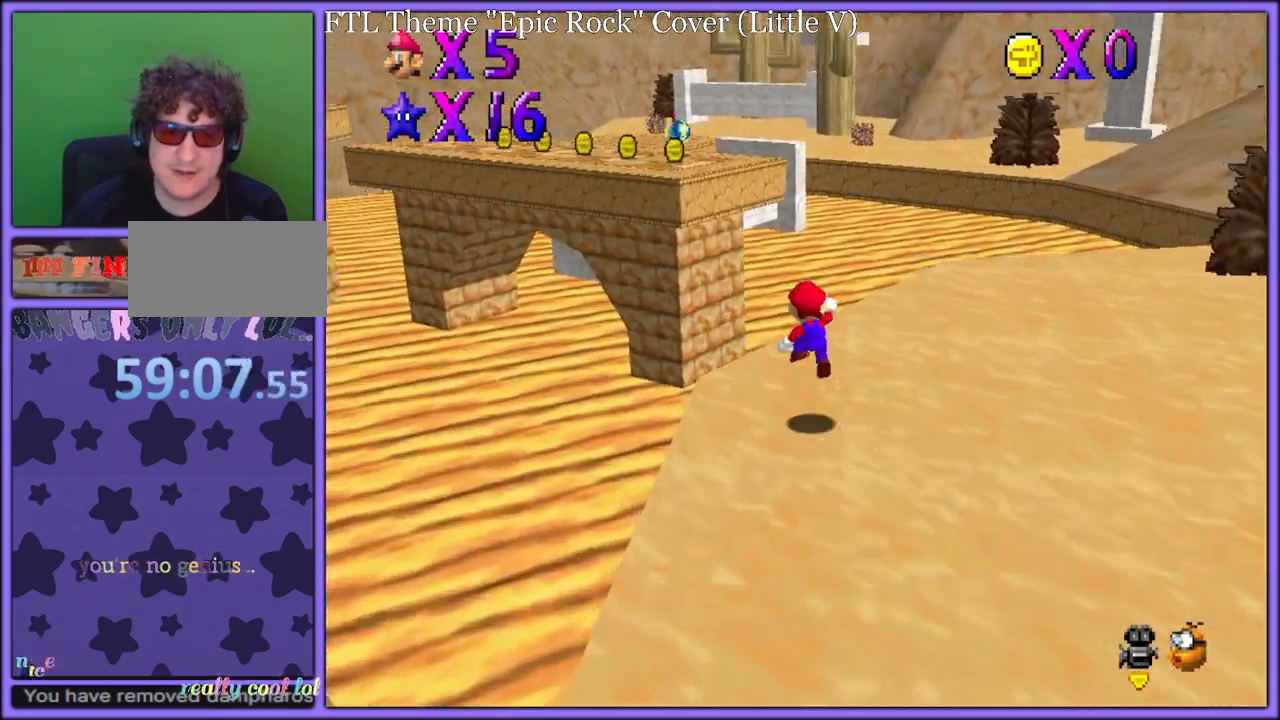
{"buttons": ["A"], "left_stick": "up", "button_events": []}
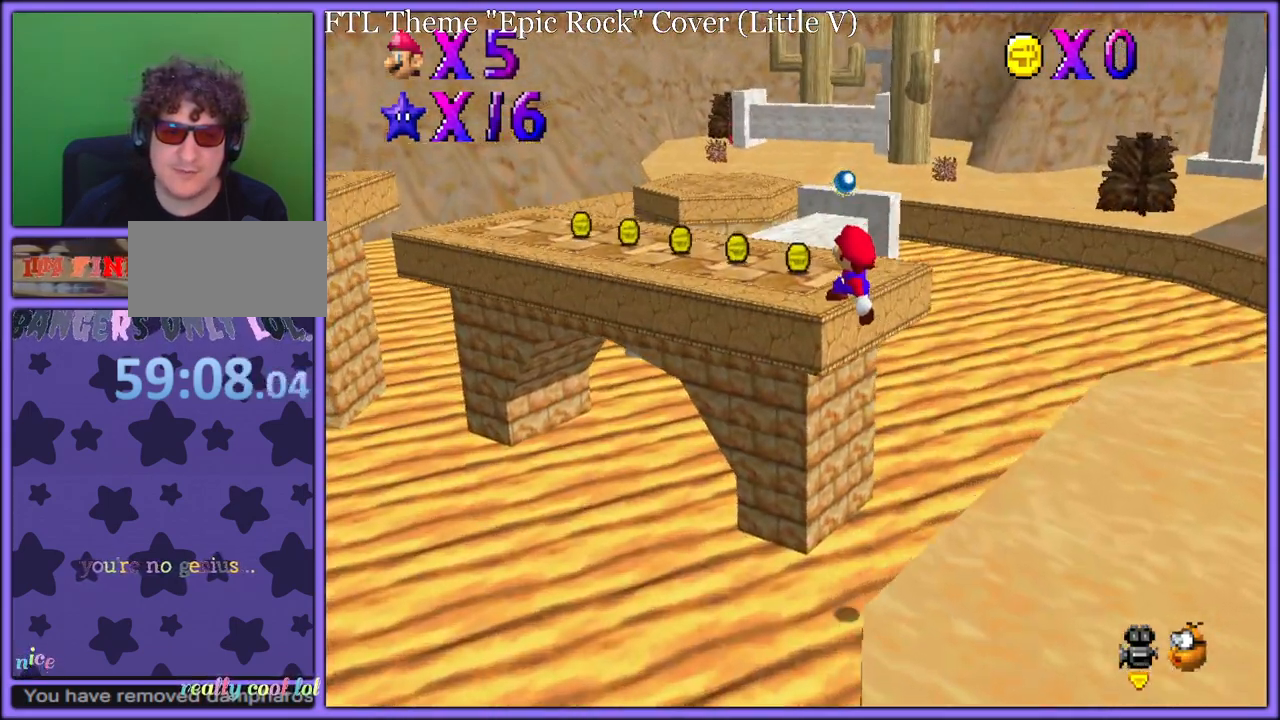
{"buttons": [], "left_stick": "up-left", "button_events": [[17, "A", "up"], [183, "C_DOWN", "down"], [183, "C_RIGHT", "down"], [200, "C_DOWN", "up"], [317, "C_RIGHT", "up"]]}
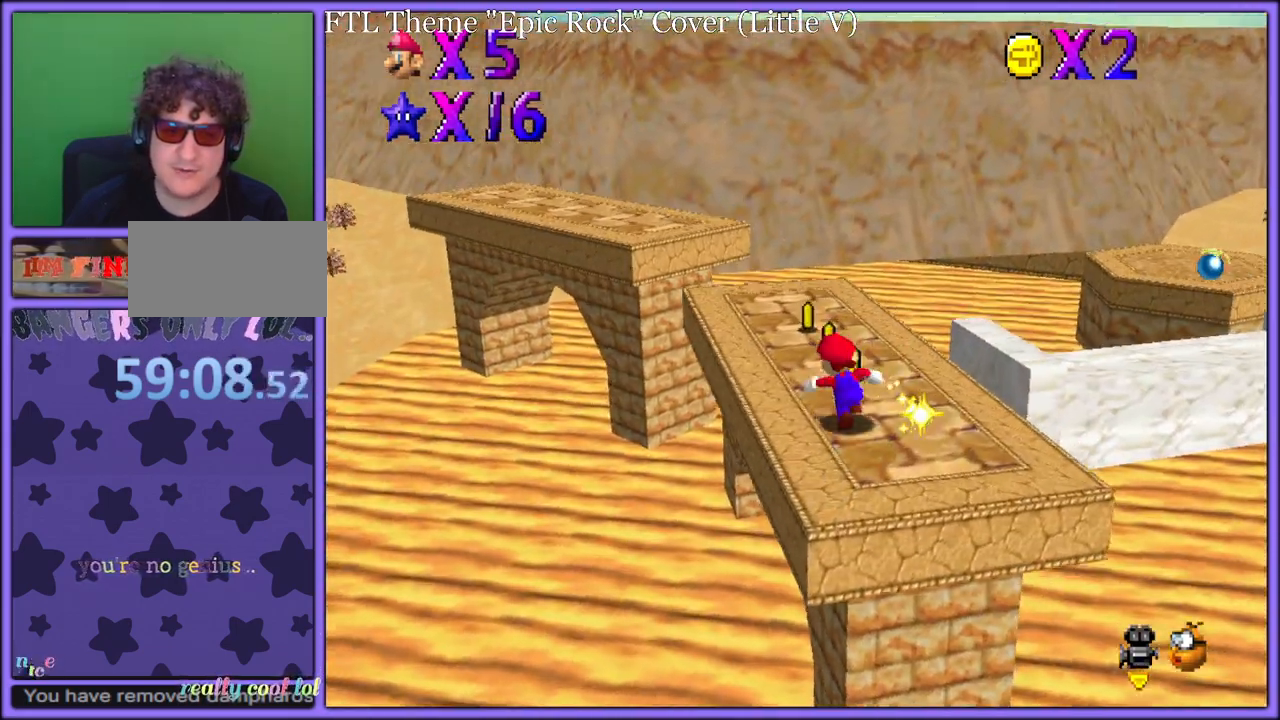
{"buttons": [], "left_stick": "up", "button_events": [[133, "B", "down"], [250, "B", "up"], [367, "C_DOWN", "down"], [367, "C_RIGHT", "down"], [400, "C_DOWN", "up"], [467, "C_RIGHT", "up"]]}